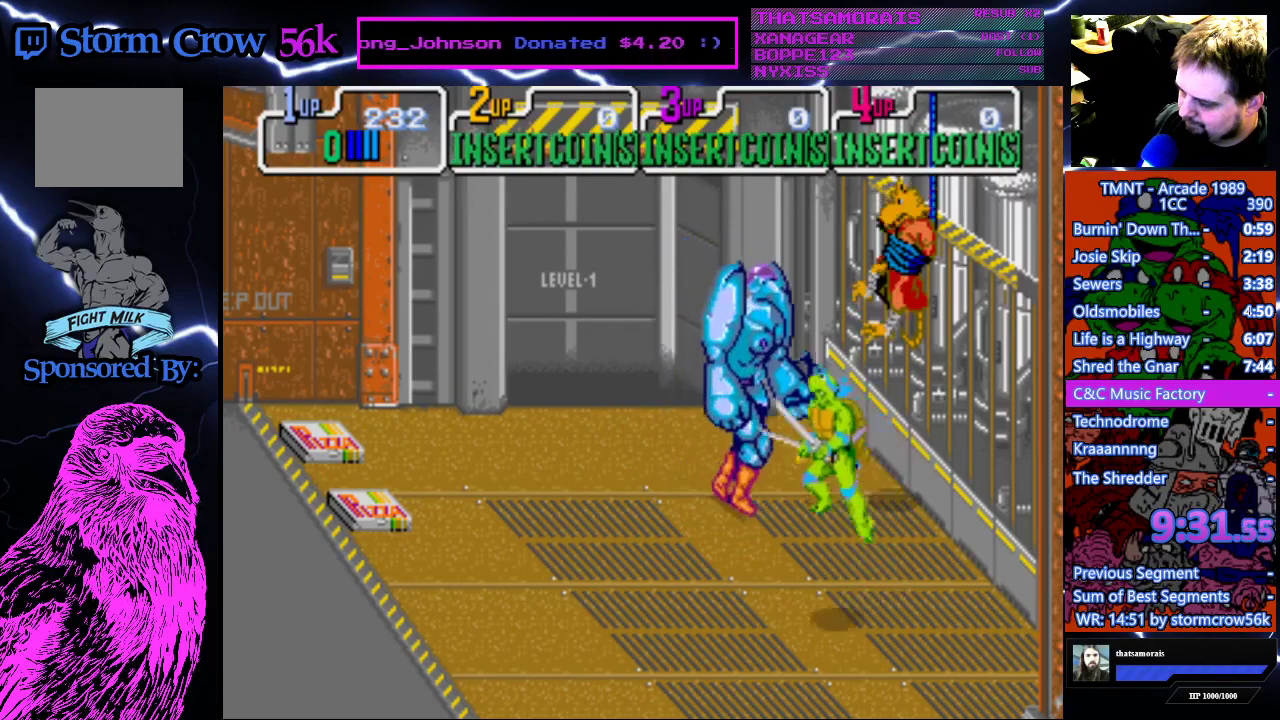
Gameplay with a controller (PlayStation layout); each line is a JSON object with the inputs held at the frame after it. "events" lists button and stick changes between this image and that frame as [ms after this image, input, new state], when the widget could be followed in between. Not read: L3 R3.
{"buttons": ["DPAD_DOWN", "DPAD_LEFT"], "events": [[33, "CROSS", "up"], [100, "SQUARE", "down"], [267, "SQUARE", "up"]]}
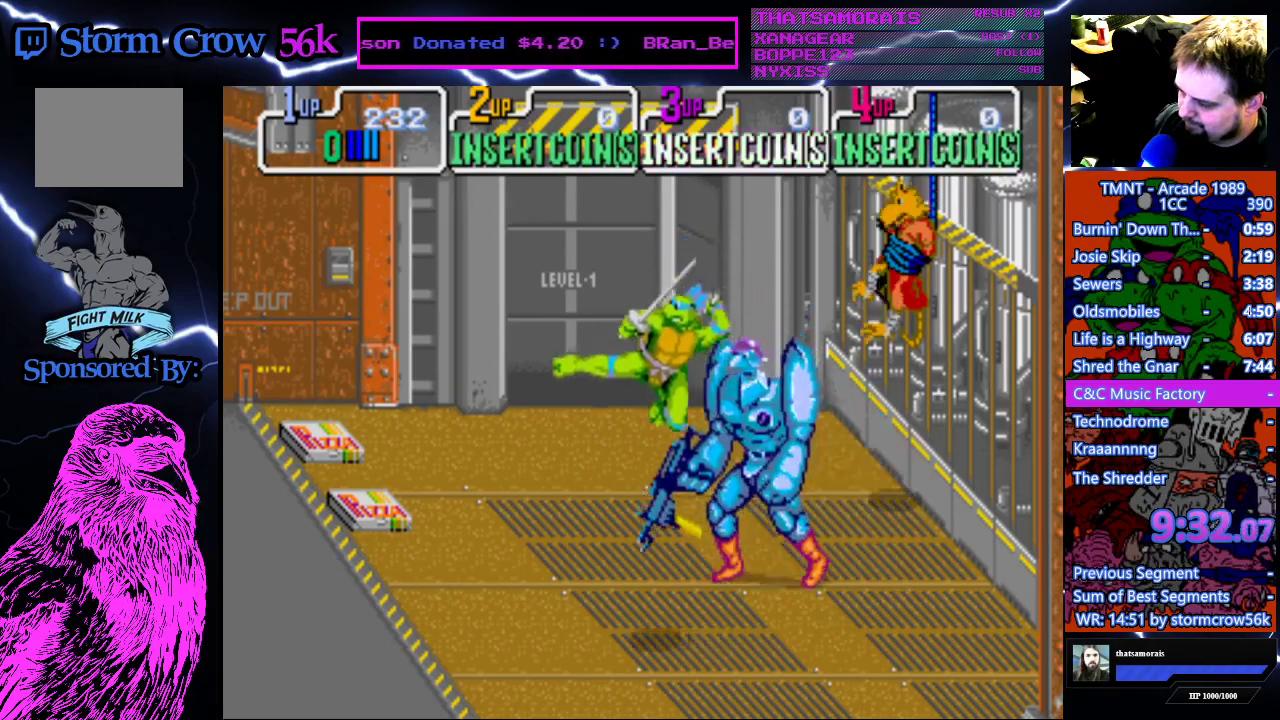
{"buttons": ["DPAD_DOWN", "DPAD_LEFT"], "events": []}
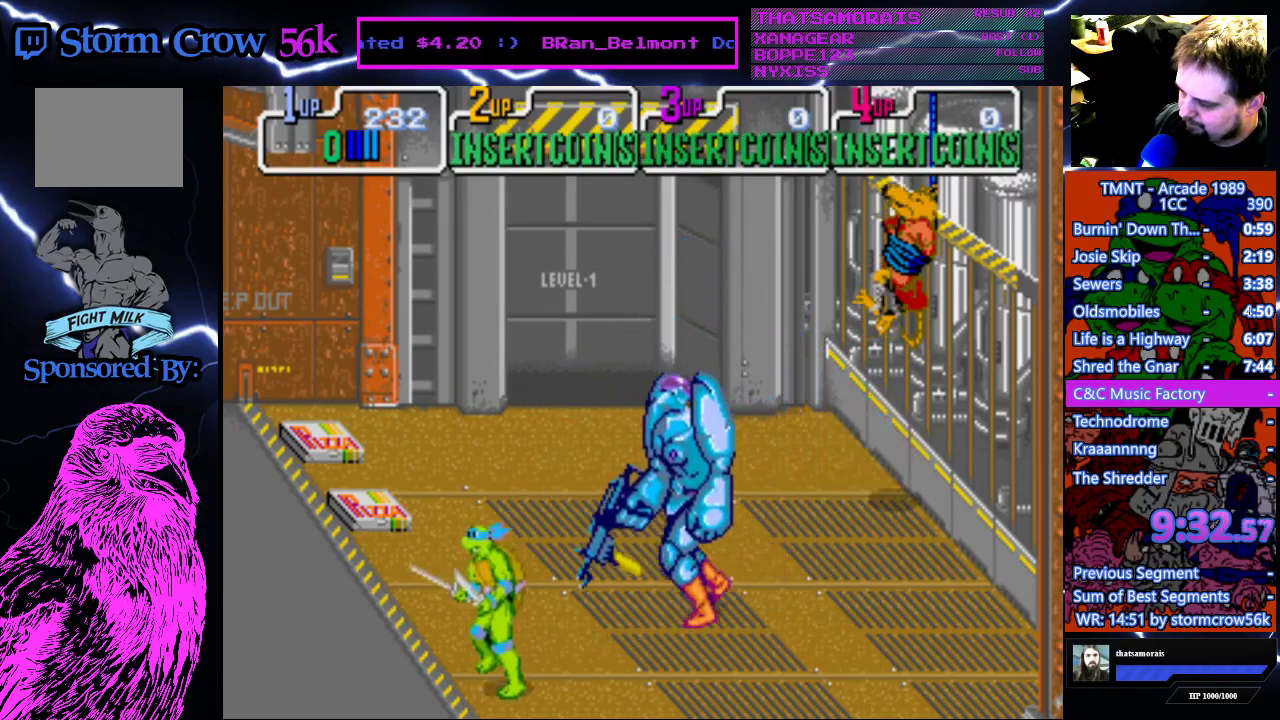
{"buttons": [], "events": [[117, "DPAD_LEFT", "up"], [133, "DPAD_RIGHT", "down"], [233, "DPAD_DOWN", "up"], [383, "DPAD_RIGHT", "up"]]}
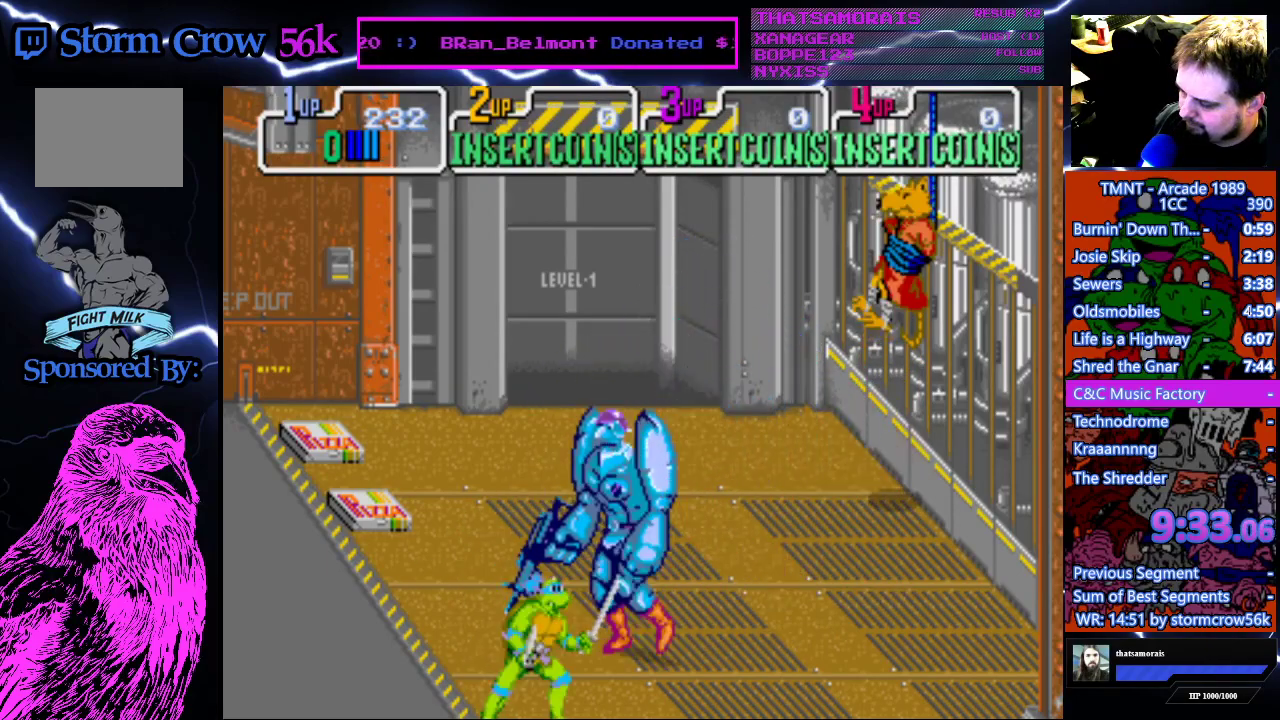
{"buttons": ["DPAD_UP"], "events": [[283, "SQUARE", "down"], [433, "DPAD_UP", "down"], [433, "SQUARE", "up"]]}
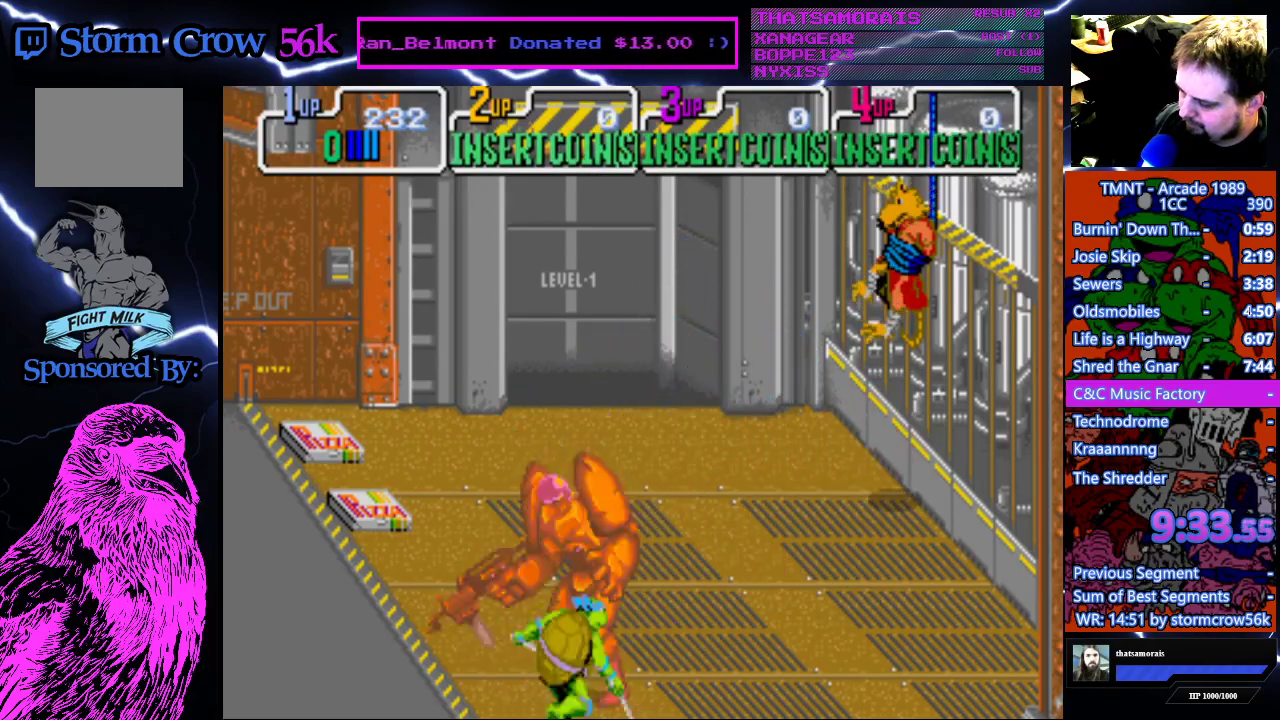
{"buttons": ["DPAD_UP"], "events": []}
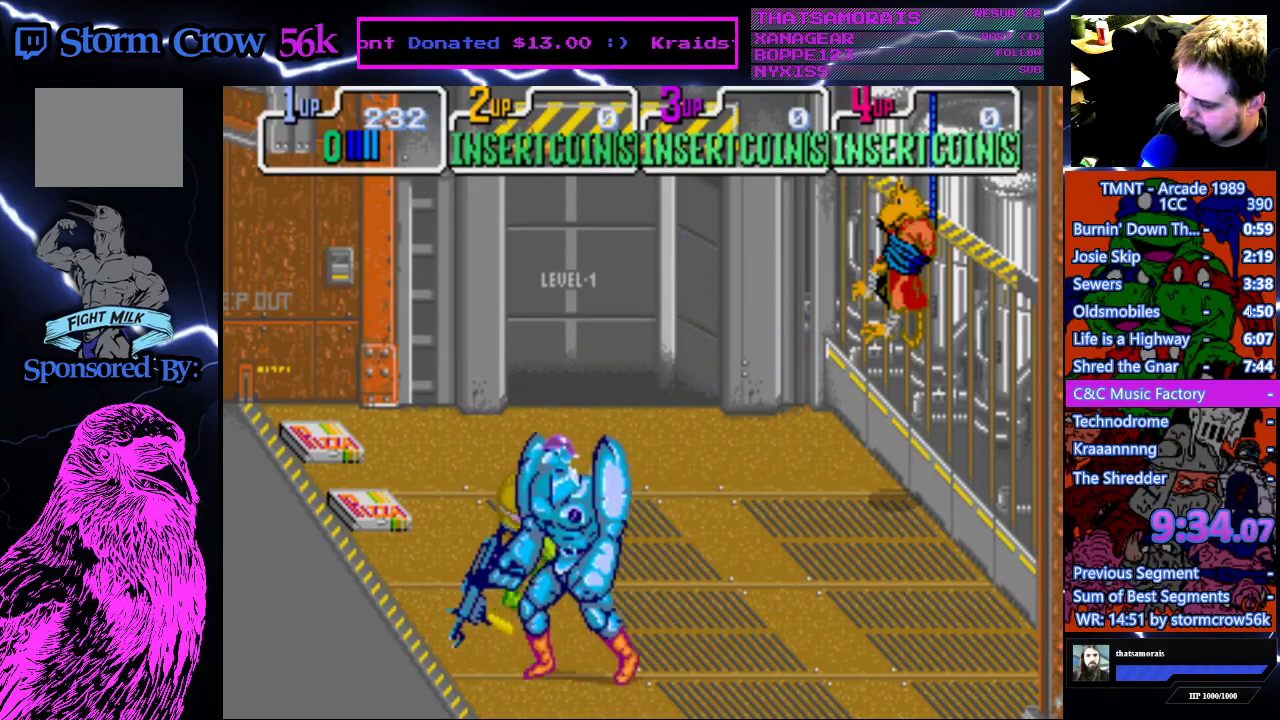
{"buttons": ["DPAD_LEFT"], "events": [[183, "DPAD_LEFT", "down"], [283, "DPAD_UP", "up"]]}
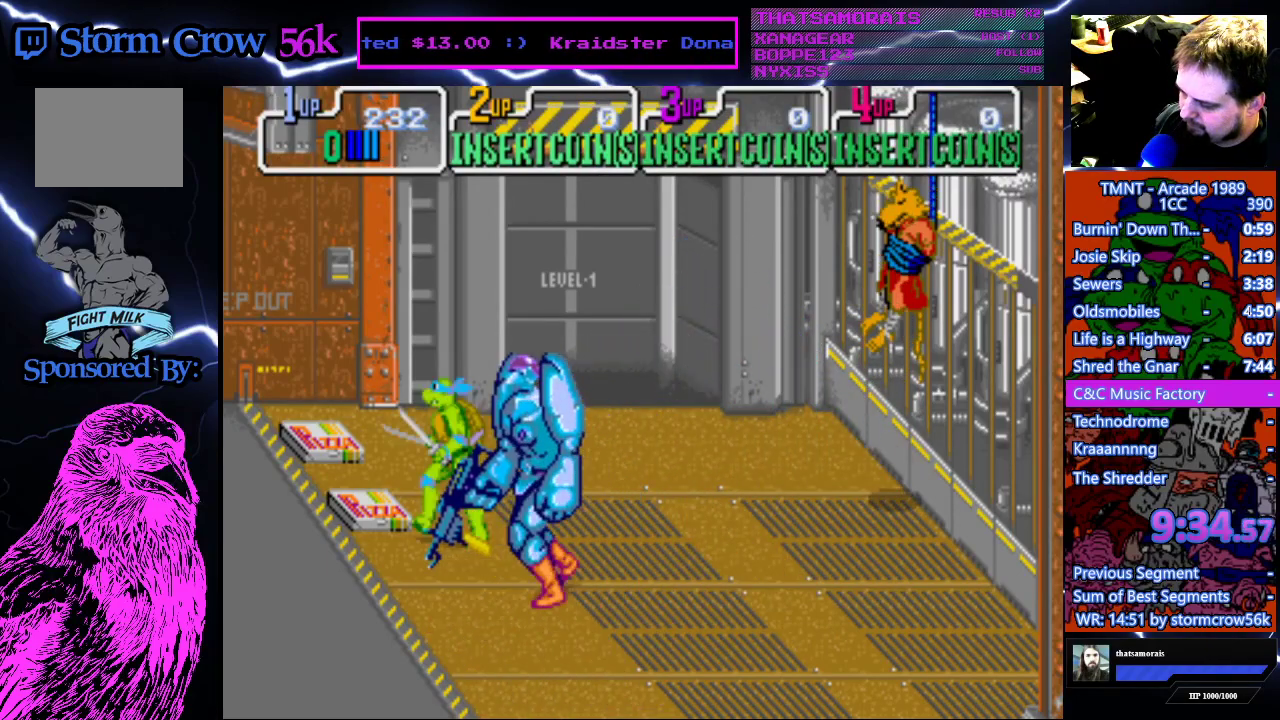
{"buttons": ["DPAD_UP", "DPAD_RIGHT"], "events": [[117, "DPAD_UP", "down"], [133, "DPAD_LEFT", "up"], [150, "DPAD_RIGHT", "down"]]}
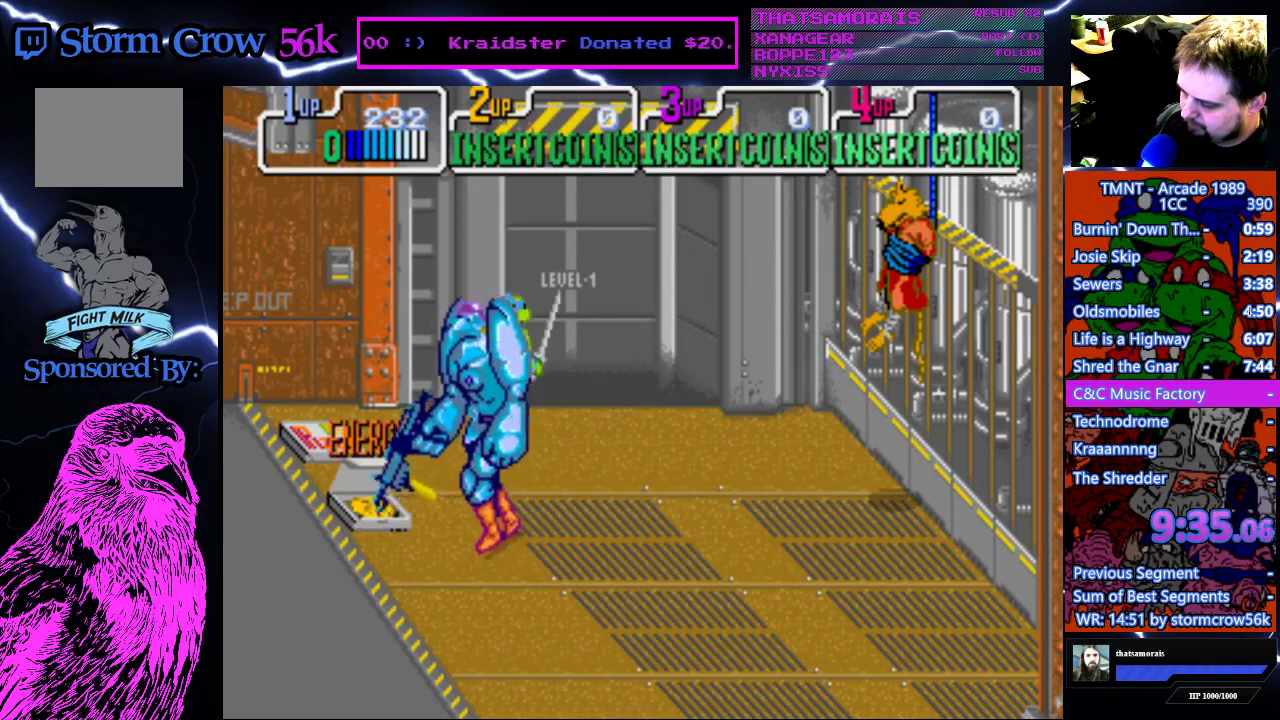
{"buttons": ["SQUARE"], "events": [[217, "DPAD_UP", "up"], [367, "DPAD_RIGHT", "up"], [367, "DPAD_UP", "down"], [400, "DPAD_LEFT", "down"], [433, "DPAD_UP", "up"], [450, "DPAD_LEFT", "up"], [483, "SQUARE", "down"]]}
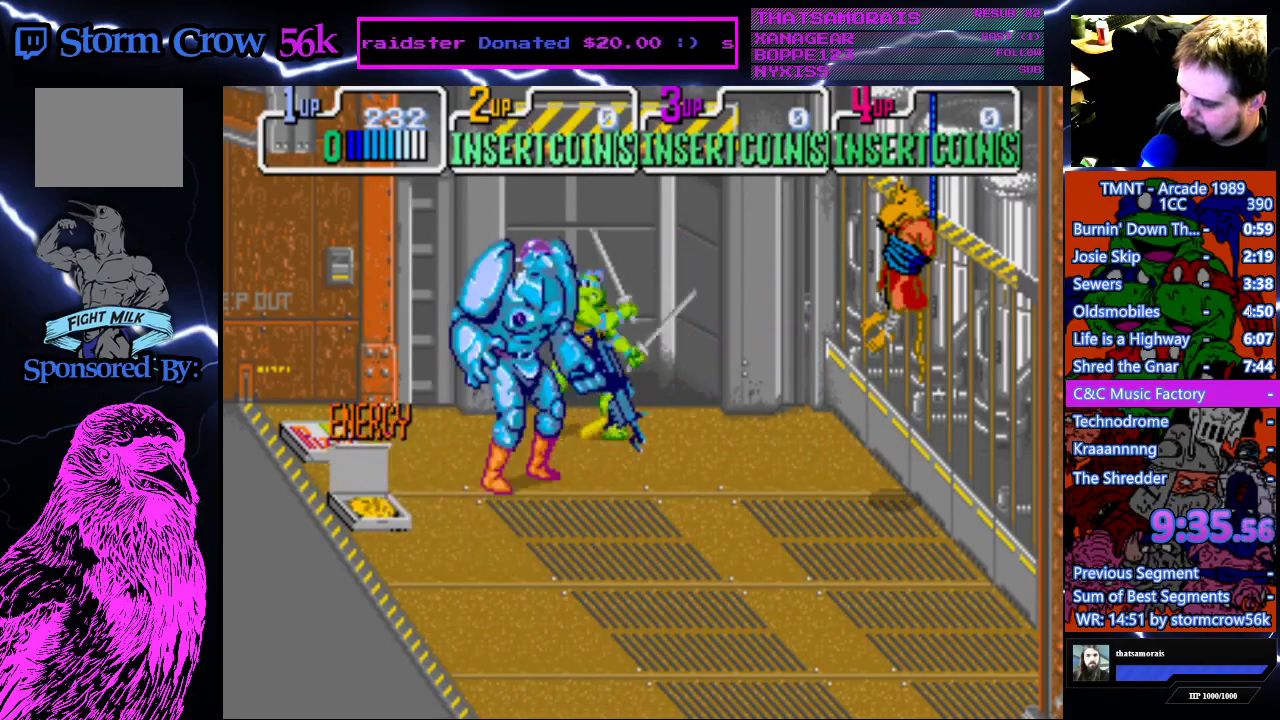
{"buttons": ["DPAD_DOWN", "DPAD_RIGHT"], "events": [[150, "DPAD_DOWN", "down"], [167, "SQUARE", "up"], [267, "DPAD_RIGHT", "down"]]}
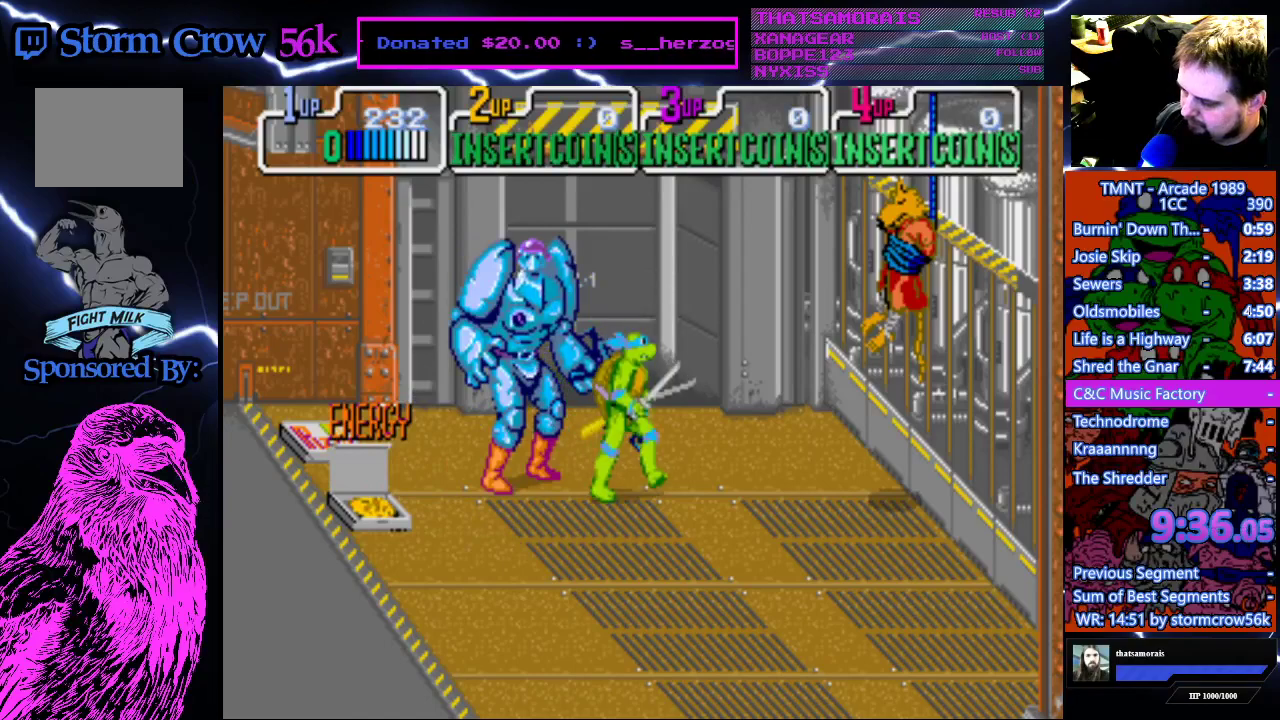
{"buttons": ["DPAD_LEFT"], "events": [[333, "DPAD_RIGHT", "up"], [433, "DPAD_LEFT", "down"], [500, "DPAD_DOWN", "up"]]}
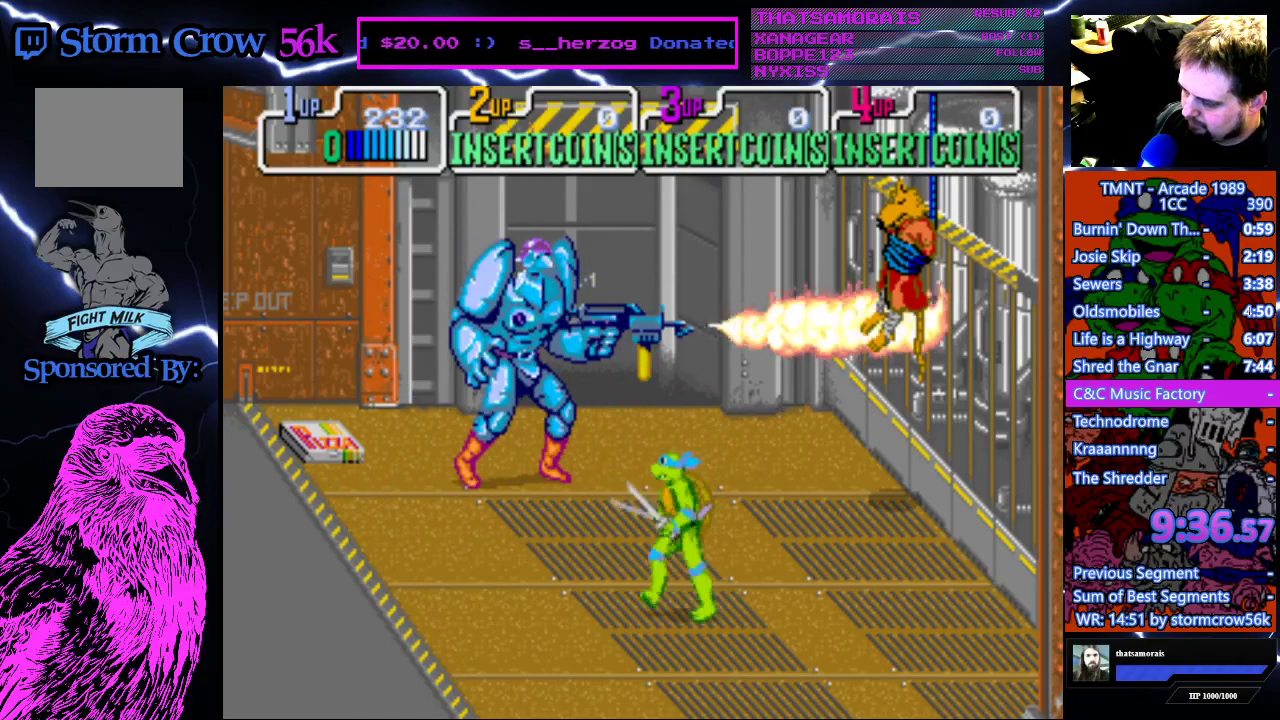
{"buttons": [], "events": [[117, "DPAD_LEFT", "up"]]}
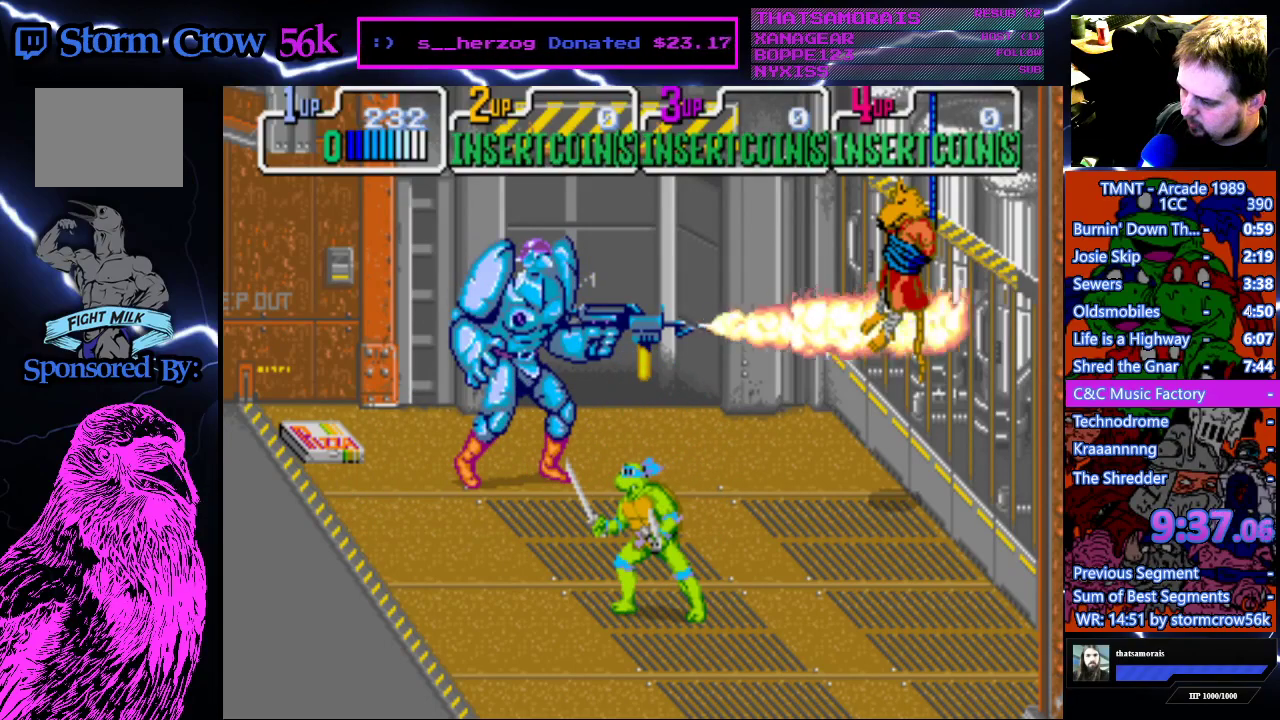
{"buttons": ["SQUARE"], "events": [[50, "DPAD_LEFT", "down"], [67, "DPAD_UP", "down"], [433, "DPAD_LEFT", "up"], [433, "SQUARE", "down"], [450, "DPAD_UP", "up"]]}
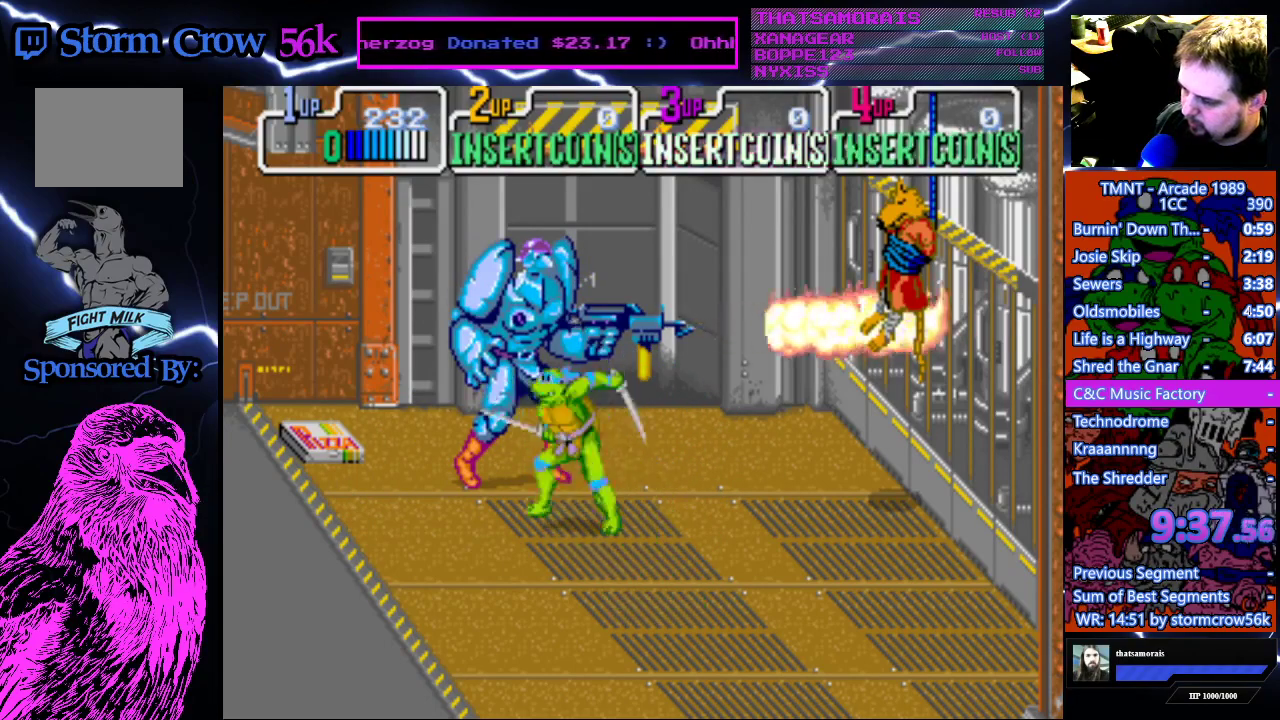
{"buttons": ["DPAD_DOWN", "DPAD_RIGHT"], "events": [[150, "SQUARE", "up"], [233, "DPAD_UP", "down"], [333, "SQUARE", "down"], [383, "DPAD_UP", "up"], [483, "DPAD_DOWN", "down"], [483, "DPAD_RIGHT", "down"], [483, "SQUARE", "up"]]}
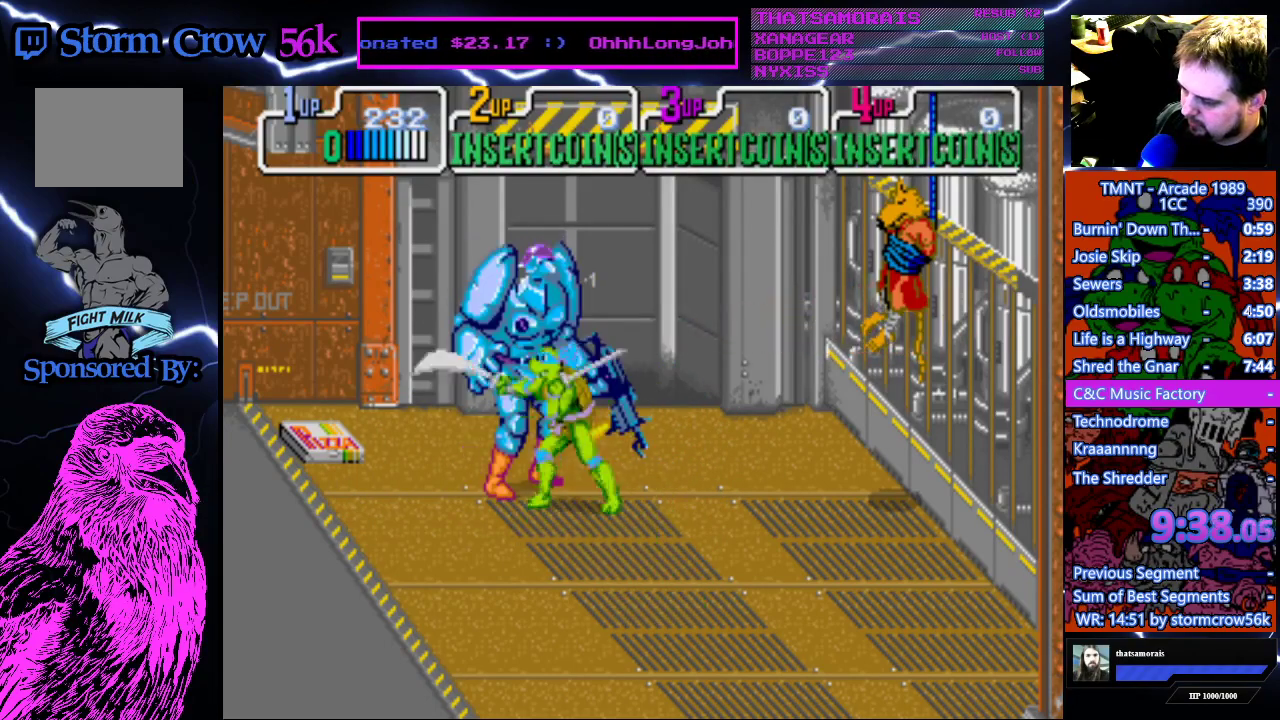
{"buttons": ["SQUARE"], "events": [[50, "DPAD_RIGHT", "up"], [483, "DPAD_DOWN", "up"], [500, "SQUARE", "down"]]}
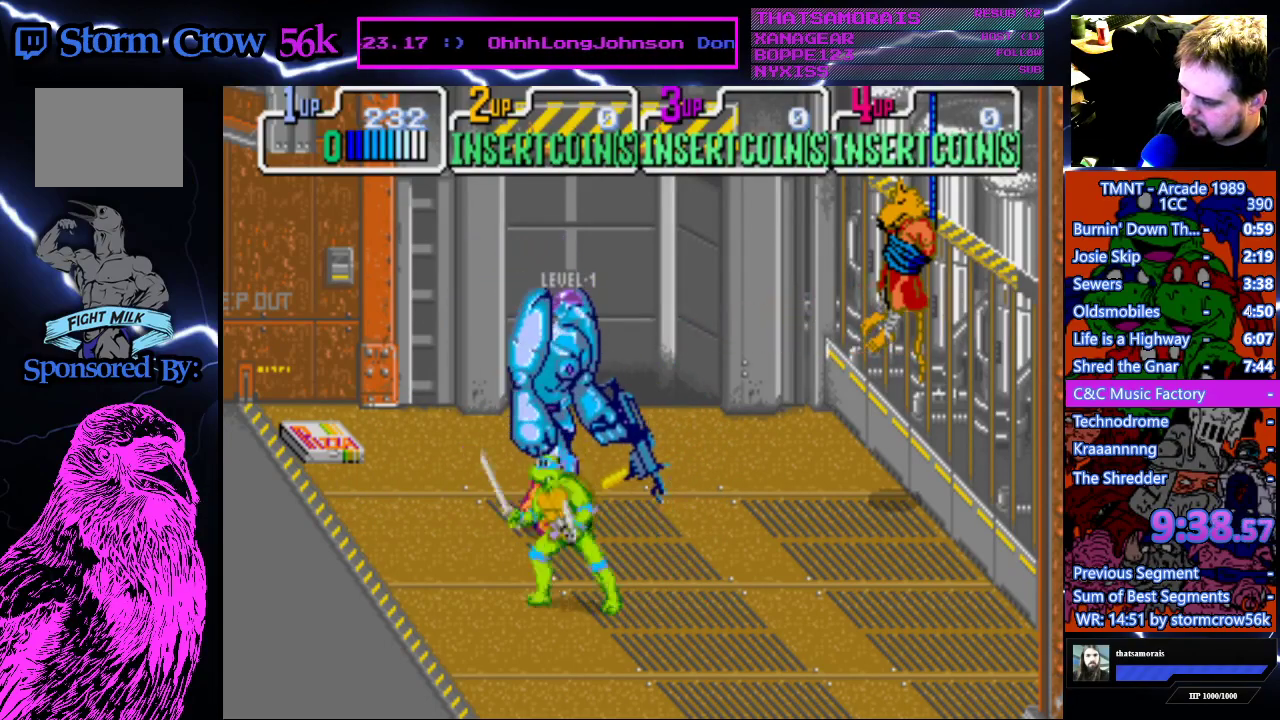
{"buttons": ["DPAD_DOWN"], "events": [[133, "SQUARE", "up"], [183, "SQUARE", "down"], [300, "SQUARE", "up"], [383, "DPAD_DOWN", "down"]]}
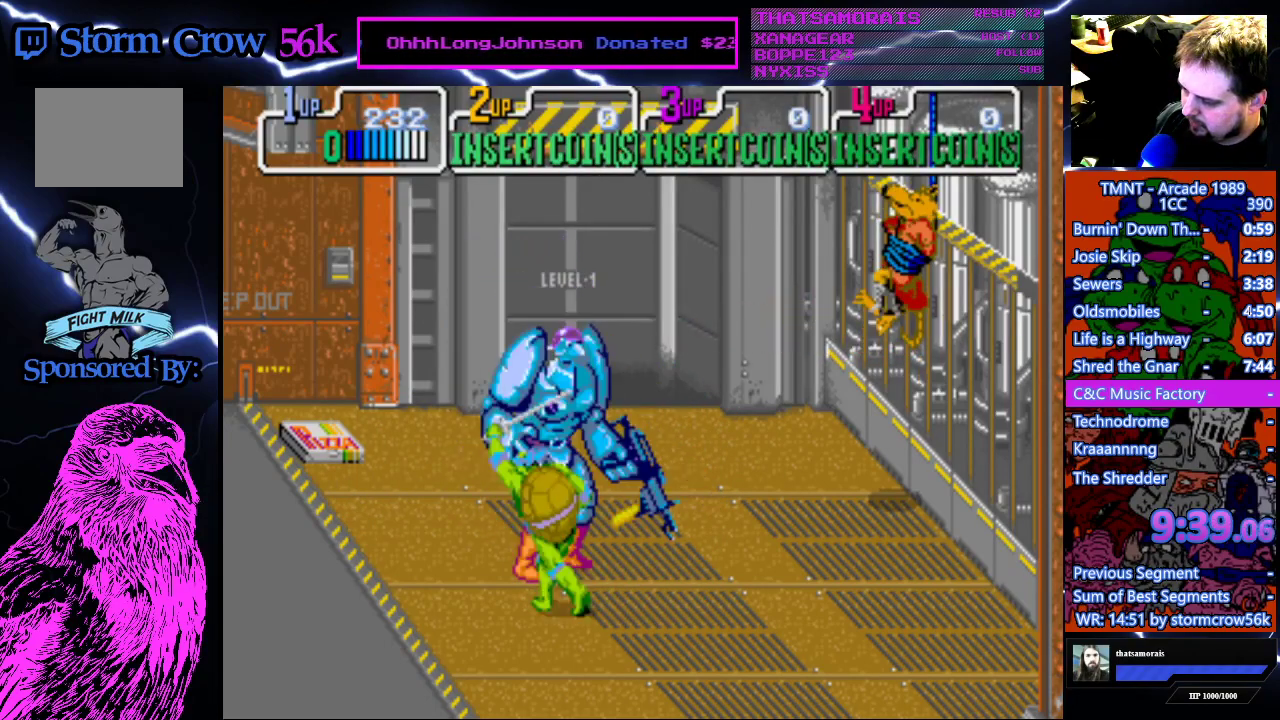
{"buttons": ["SQUARE"], "events": [[283, "DPAD_DOWN", "up"], [317, "SQUARE", "down"], [450, "SQUARE", "up"], [500, "SQUARE", "down"]]}
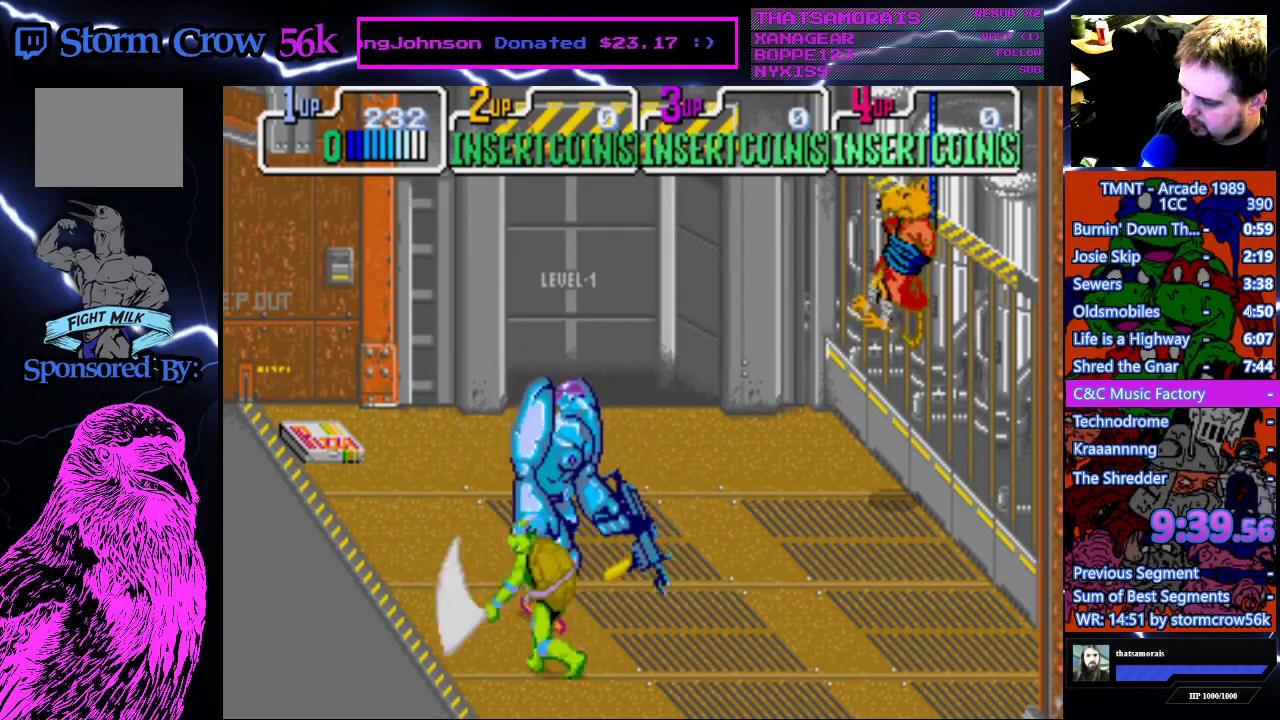
{"buttons": ["DPAD_DOWN"], "events": [[100, "SQUARE", "up"], [167, "SQUARE", "down"], [267, "DPAD_DOWN", "down"], [283, "SQUARE", "up"]]}
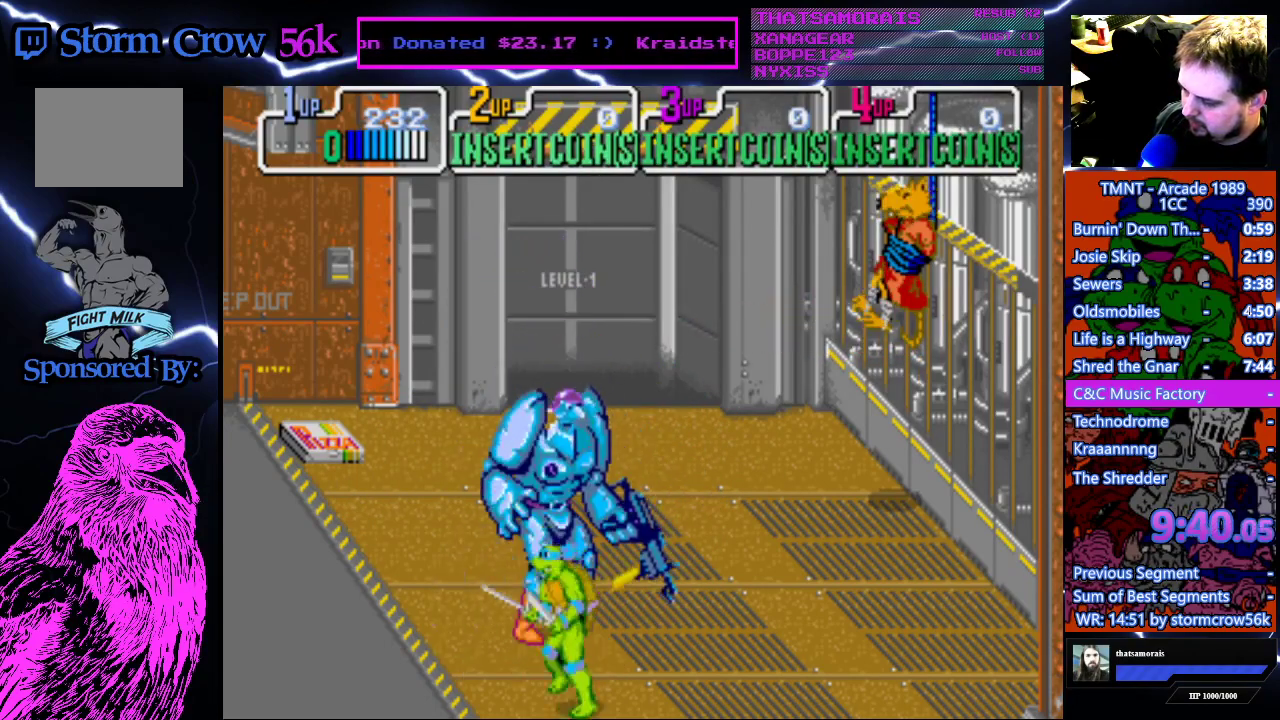
{"buttons": ["DPAD_UP"], "events": [[233, "DPAD_DOWN", "up"], [267, "SQUARE", "down"], [433, "SQUARE", "up"], [467, "DPAD_UP", "down"]]}
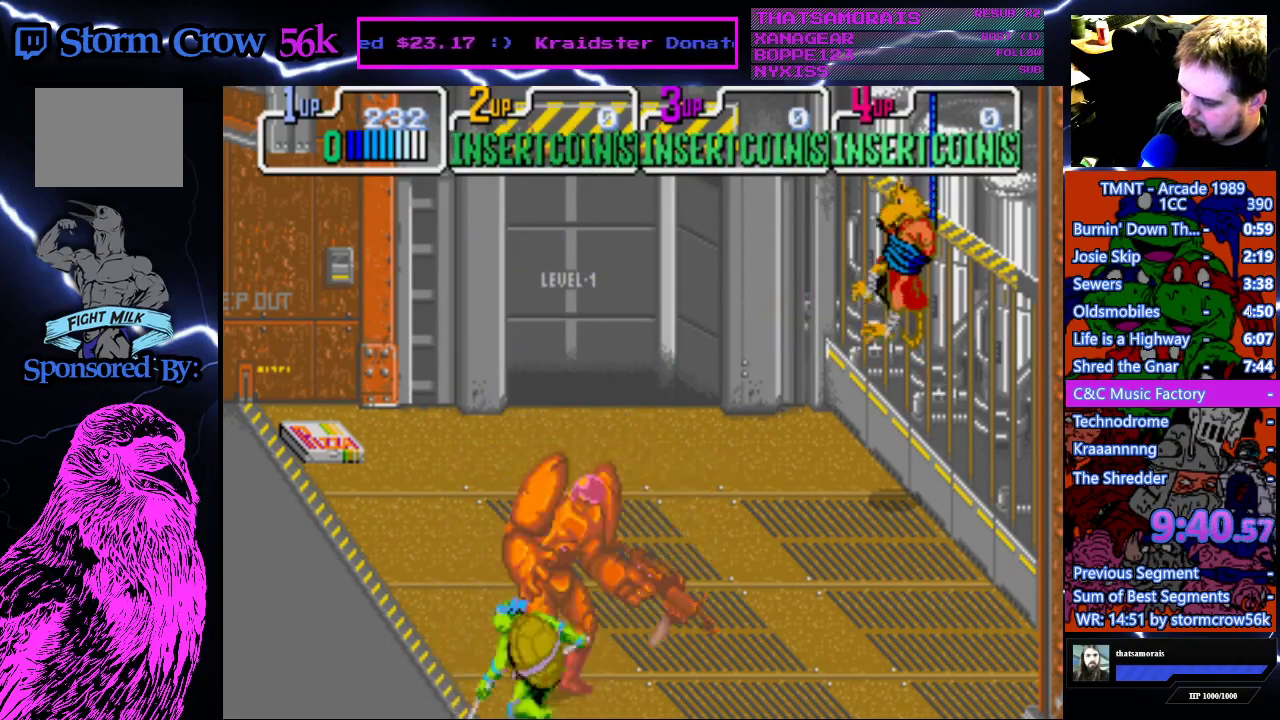
{"buttons": ["DPAD_UP"], "events": []}
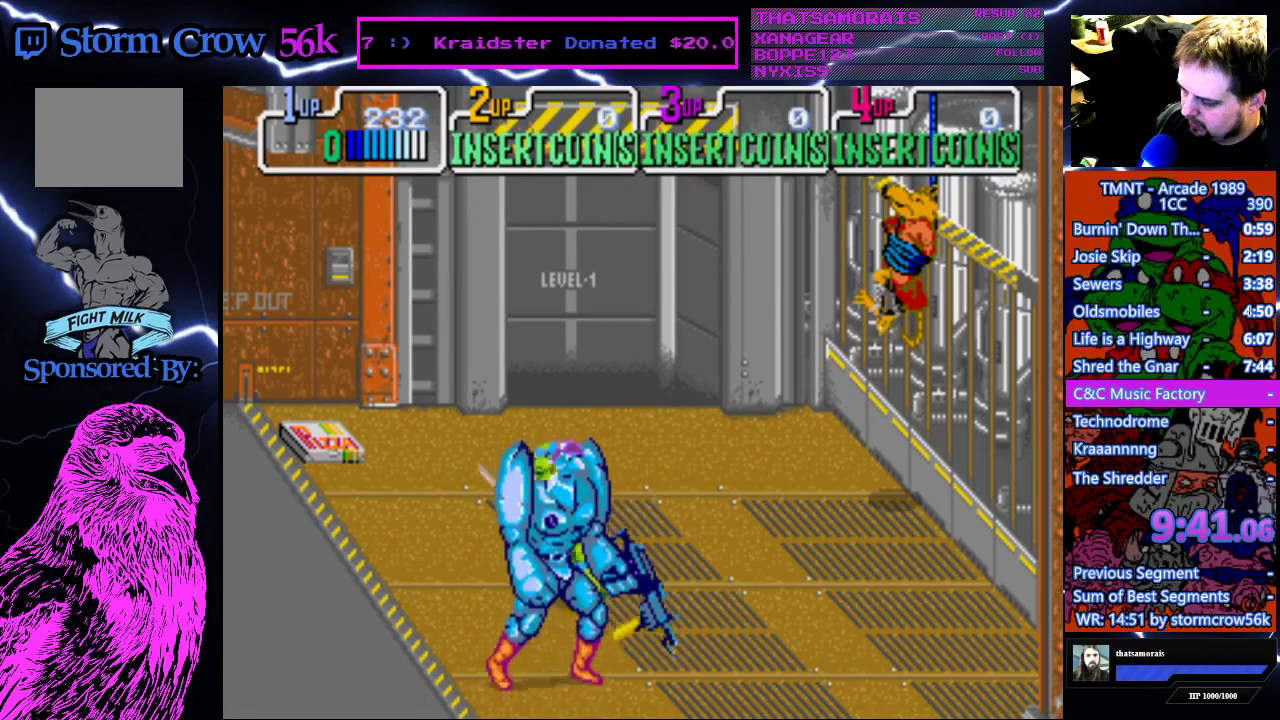
{"buttons": ["DPAD_UP"], "events": [[17, "DPAD_UP", "up"], [33, "SQUARE", "down"], [167, "SQUARE", "up"], [233, "SQUARE", "down"], [350, "SQUARE", "up"], [400, "DPAD_UP", "down"]]}
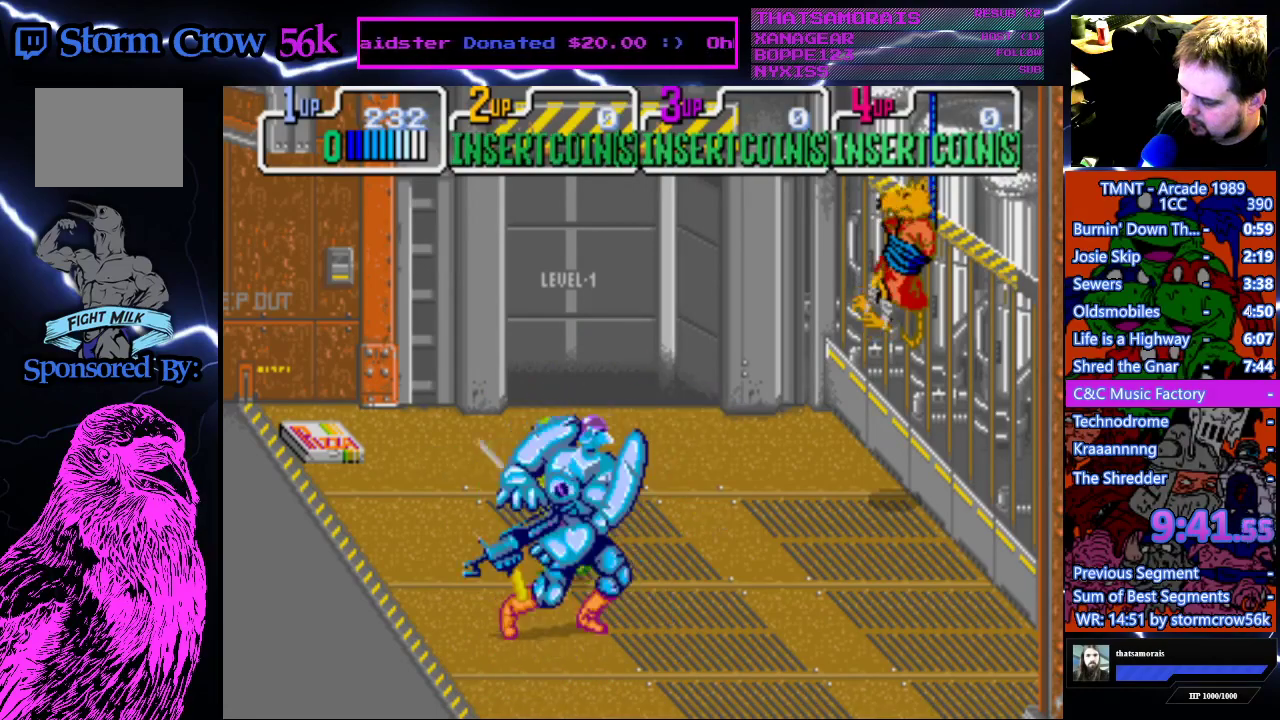
{"buttons": [], "events": [[350, "DPAD_UP", "up"]]}
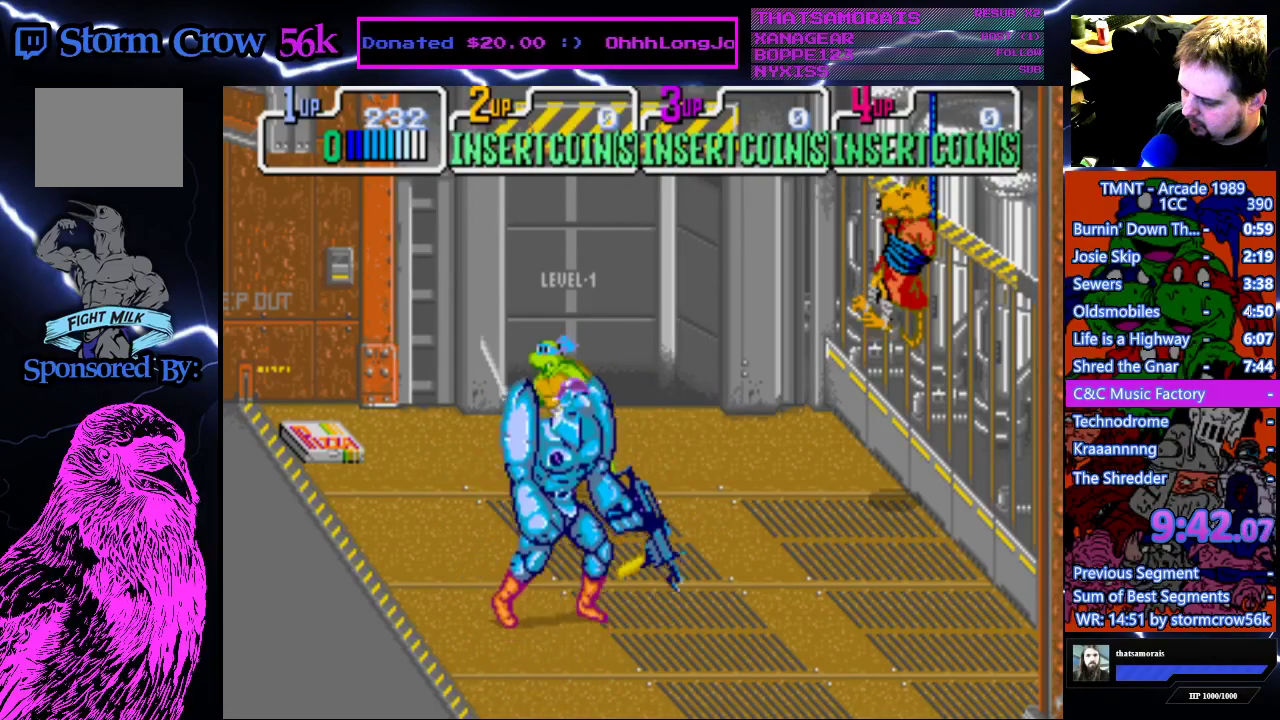
{"buttons": [], "events": [[350, "SQUARE", "down"], [500, "SQUARE", "up"]]}
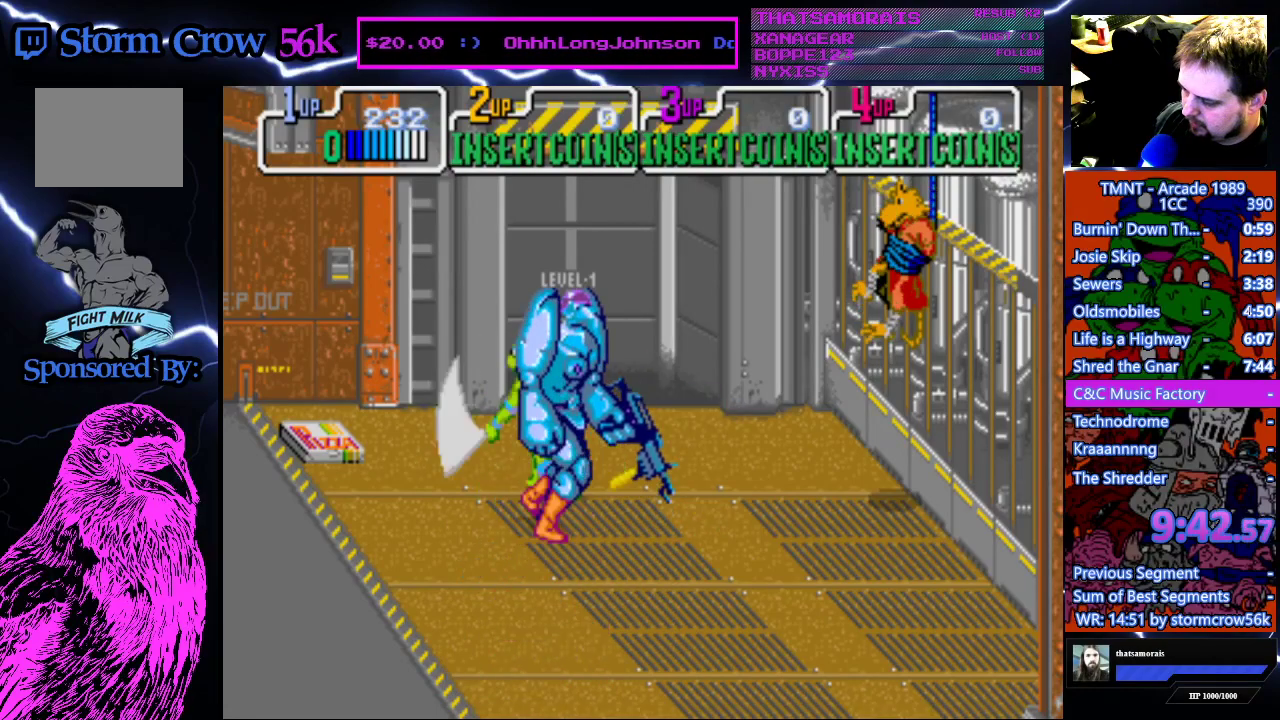
{"buttons": ["DPAD_UP"], "events": [[183, "DPAD_UP", "down"]]}
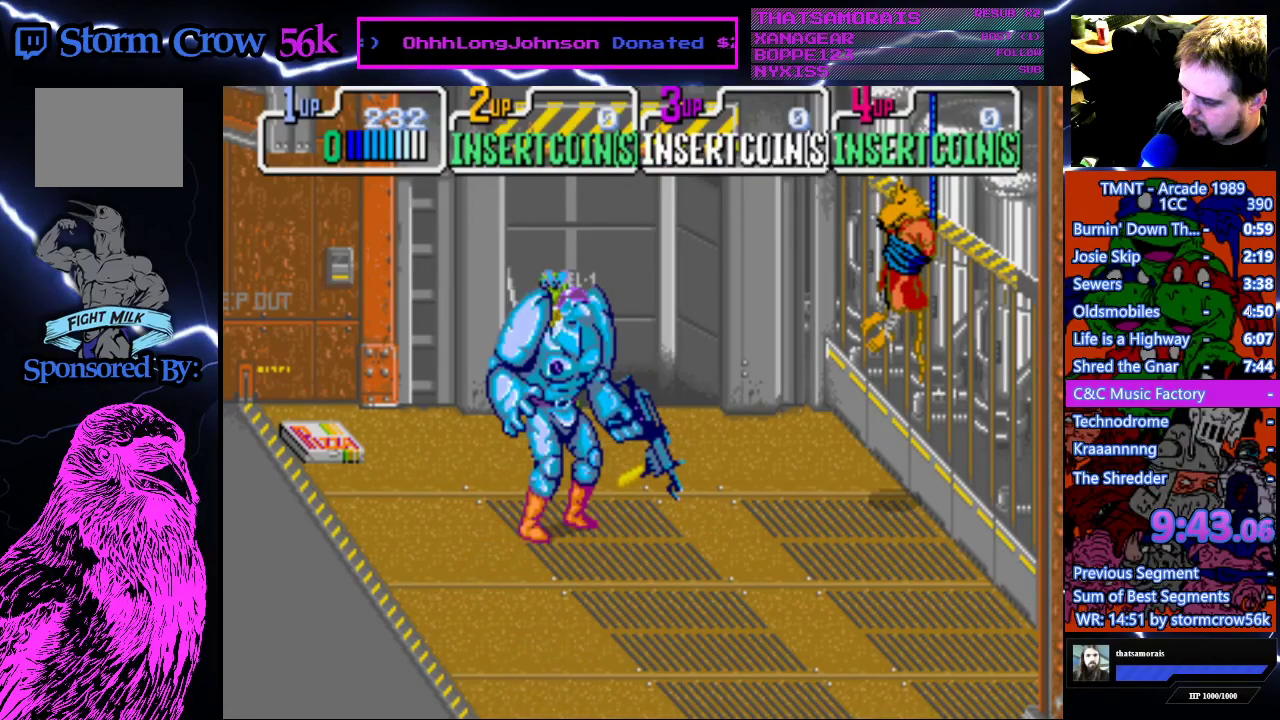
{"buttons": ["DPAD_DOWN"], "events": [[33, "DPAD_UP", "up"], [283, "SQUARE", "down"], [450, "SQUARE", "up"], [500, "DPAD_DOWN", "down"]]}
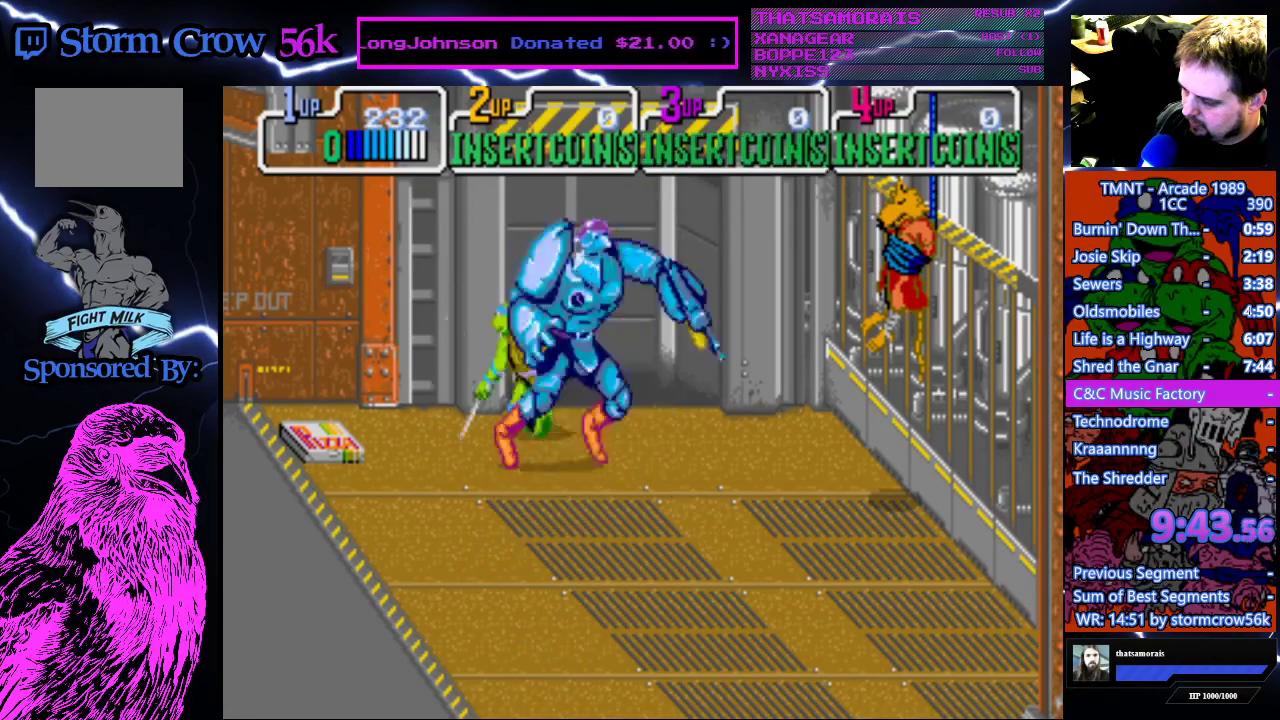
{"buttons": ["DPAD_DOWN"], "events": []}
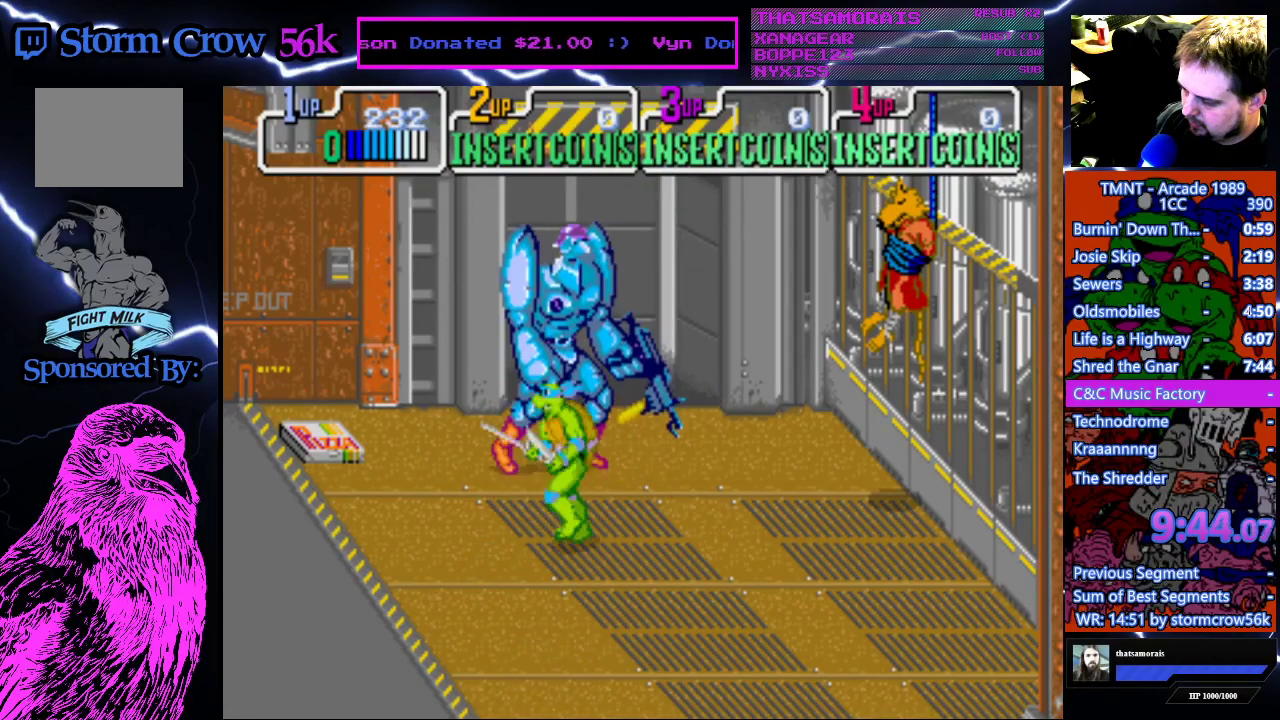
{"buttons": ["DPAD_DOWN"], "events": [[50, "DPAD_DOWN", "up"], [233, "SQUARE", "down"], [417, "SQUARE", "up"], [450, "DPAD_DOWN", "down"]]}
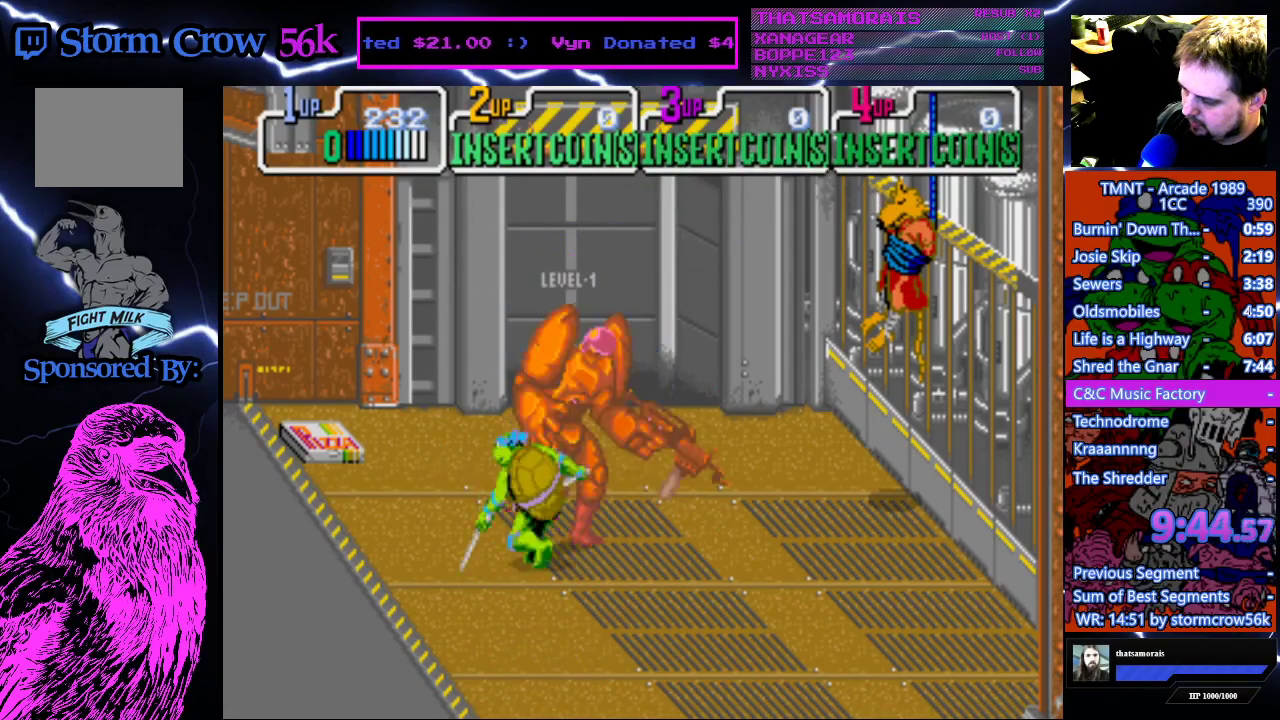
{"buttons": [], "events": [[383, "DPAD_DOWN", "up"]]}